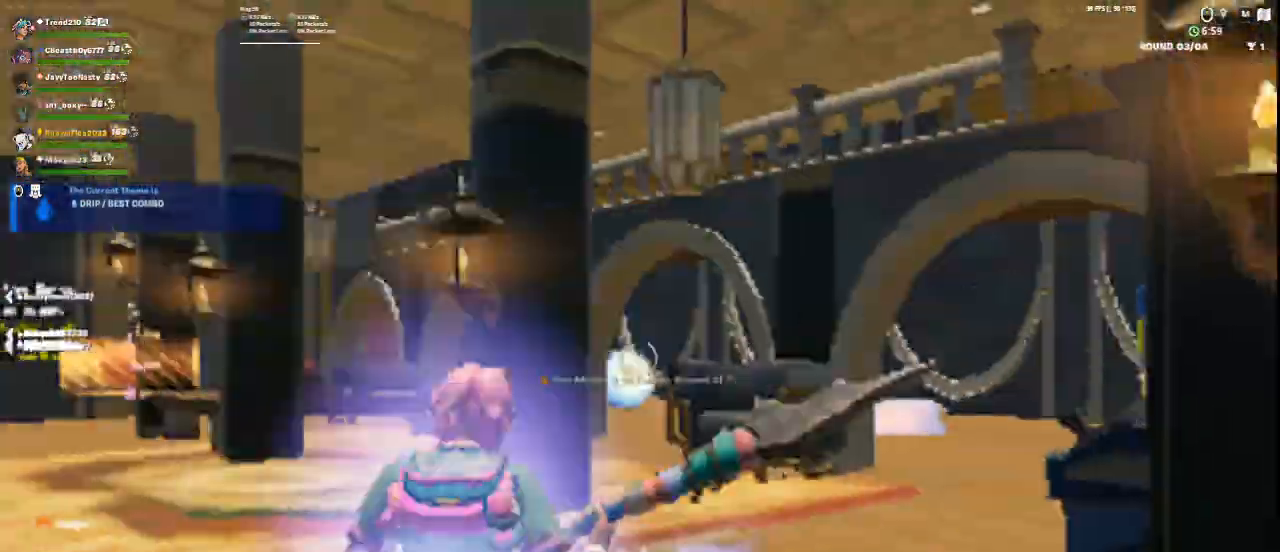
Gameplay with keyboard and mouse; each line is a JSON object with the keys and mouse buttons held at the frame after it. "events" lists presses ("down") and releases ("up") of "1", "2", "3", "4", "5", "a", "alt", "c", "ctrl", "d", "e", "f", "q", "r", "s", "shift", "space", "tab", "v", "w", "x", "z", "mouse_left", "mouse_middle", "mouse_right", "mouse_wheel_up" and "mouse_wheel_down" between this image and that frame as [ms after this image, input, new state], when the widget could be followed in between. "mouse_left", "mouse_middle", "mouse_right", "mouse_wheel_up", "mouse_wheel_down" = the "left", "middle", "right", "wheel_up", "wheel_down" buttons of the "mouse" list. No other keys are recorded. Not read: mouse_move.
{"keys": ["a", "w"], "mouse": [], "events": [[375, "w", "down"], [417, "a", "down"]]}
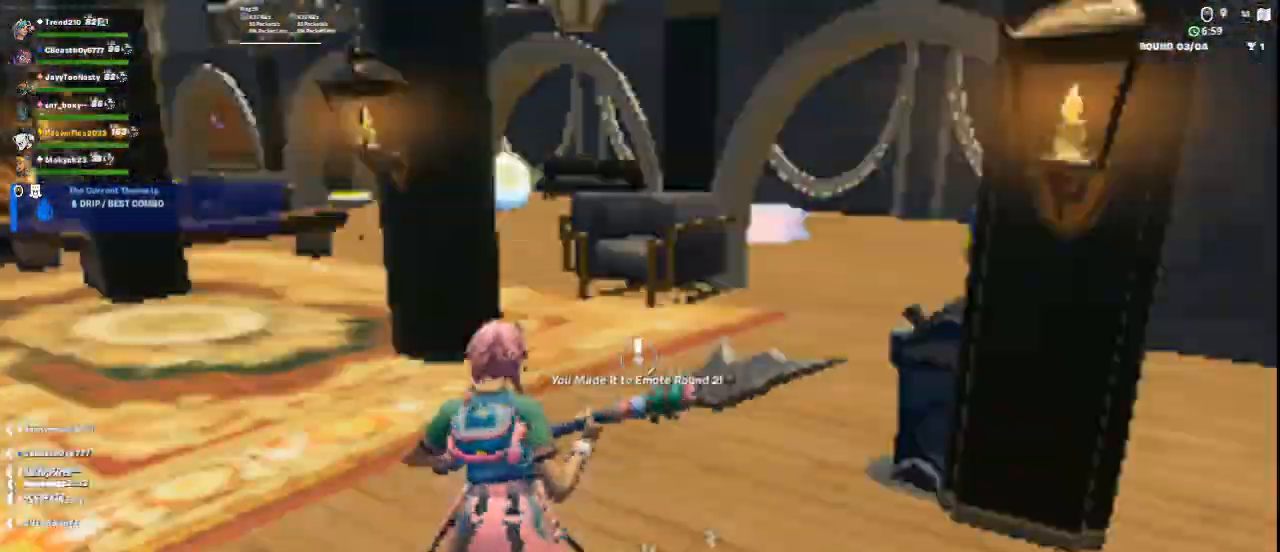
{"keys": ["d", "w"], "mouse": [], "events": [[83, "a", "up"], [417, "d", "down"]]}
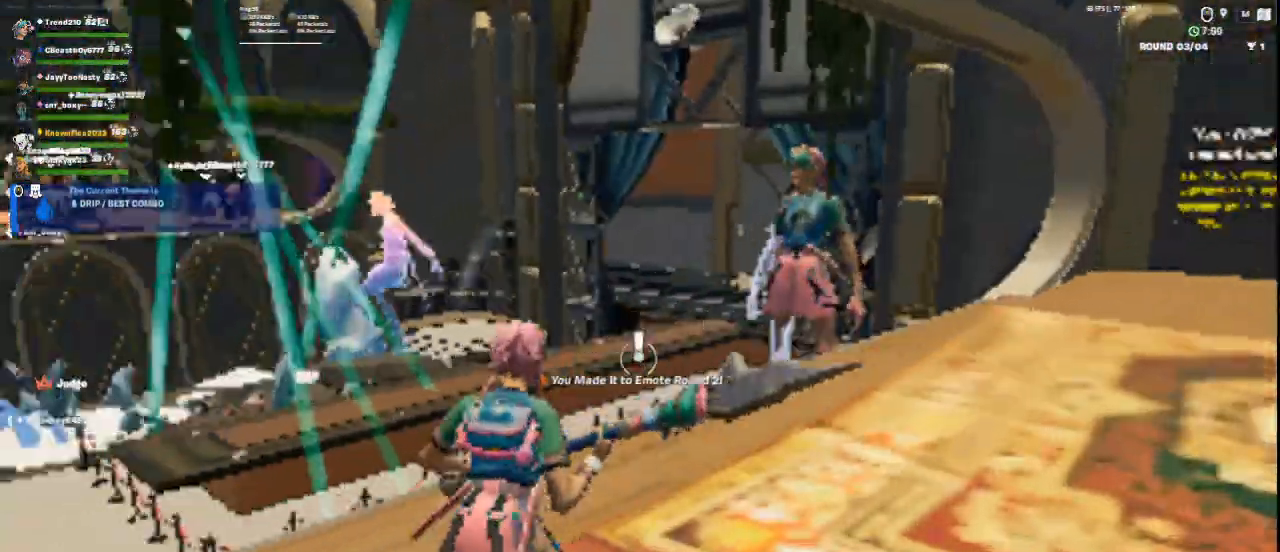
{"keys": ["d", "w"], "mouse": [], "events": [[208, "d", "up"], [375, "d", "down"]]}
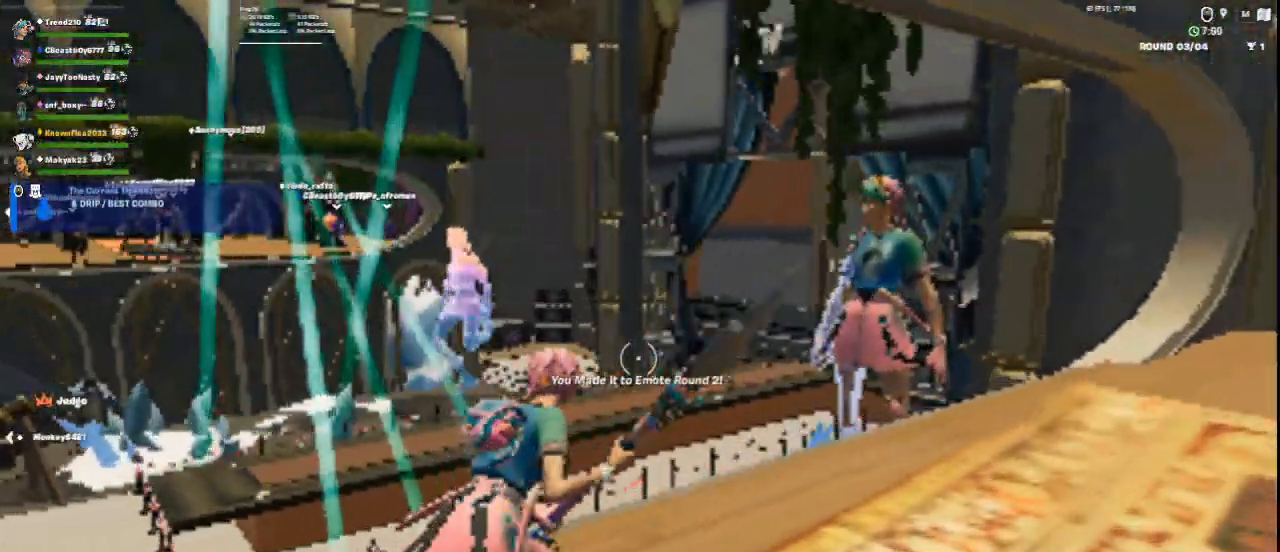
{"keys": ["d", "w"], "mouse": [], "events": [[250, "d", "up"], [375, "d", "down"]]}
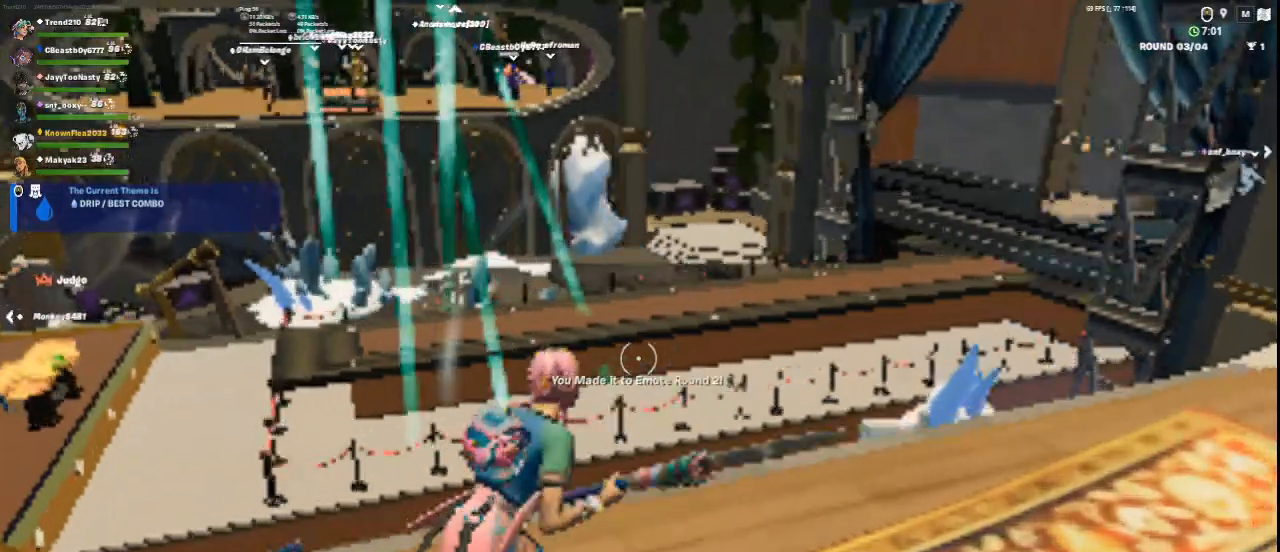
{"keys": ["d"], "mouse": [], "events": [[166, "w", "up"]]}
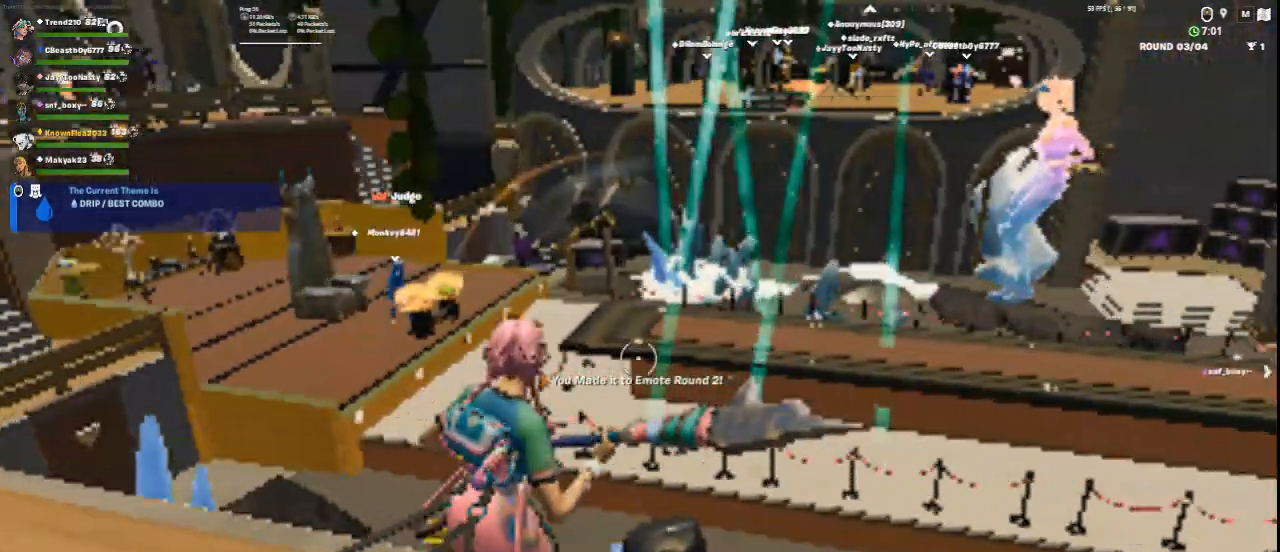
{"keys": ["a"], "mouse": [], "events": [[125, "d", "up"], [292, "a", "down"]]}
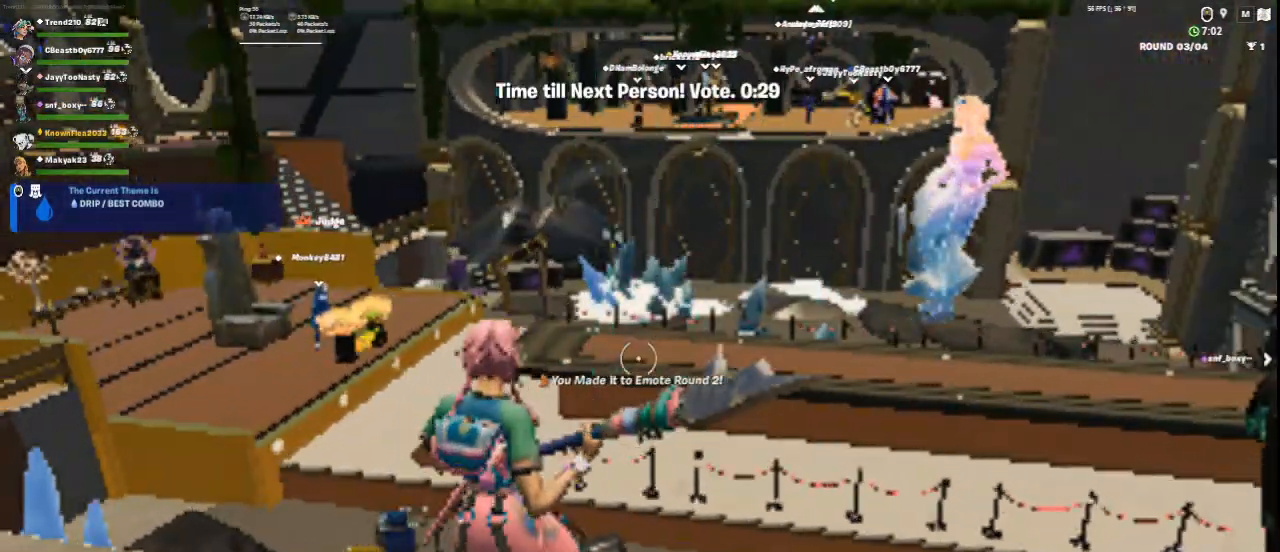
{"keys": [], "mouse": [], "events": [[41, "s", "down"], [125, "a", "up"], [375, "s", "up"]]}
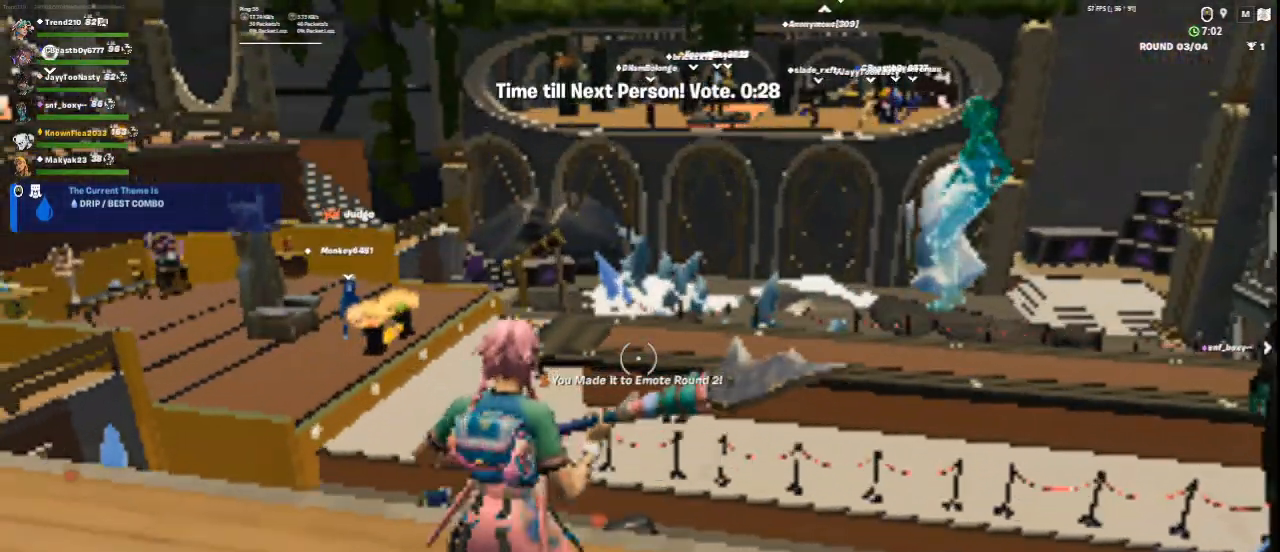
{"keys": [], "mouse": [], "events": [[83, "w", "down"], [292, "w", "up"]]}
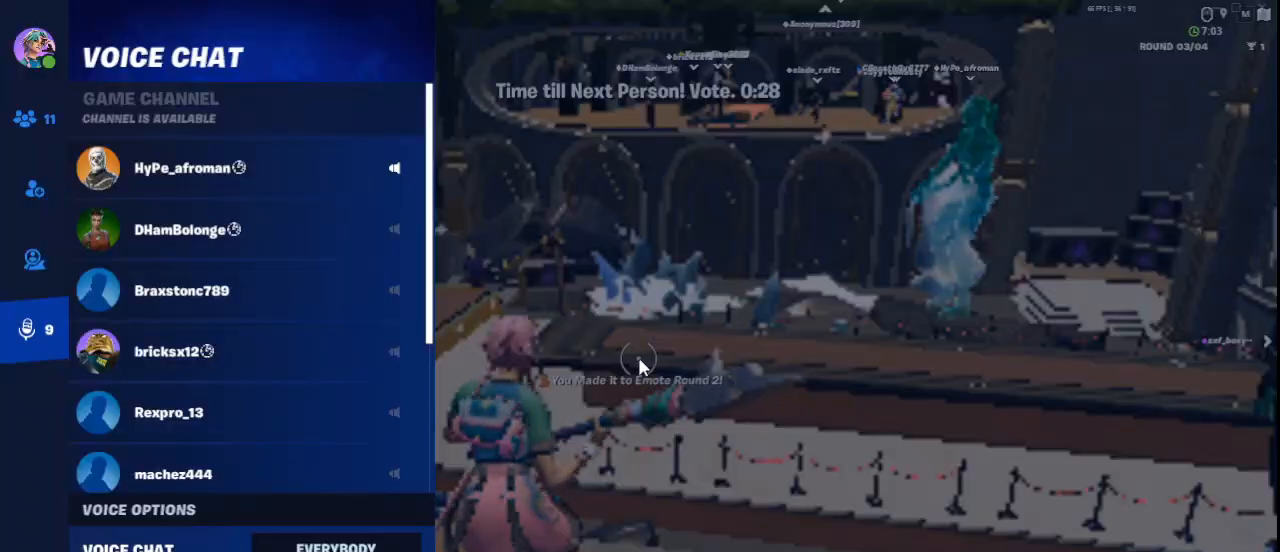
{"keys": [], "mouse": [], "events": []}
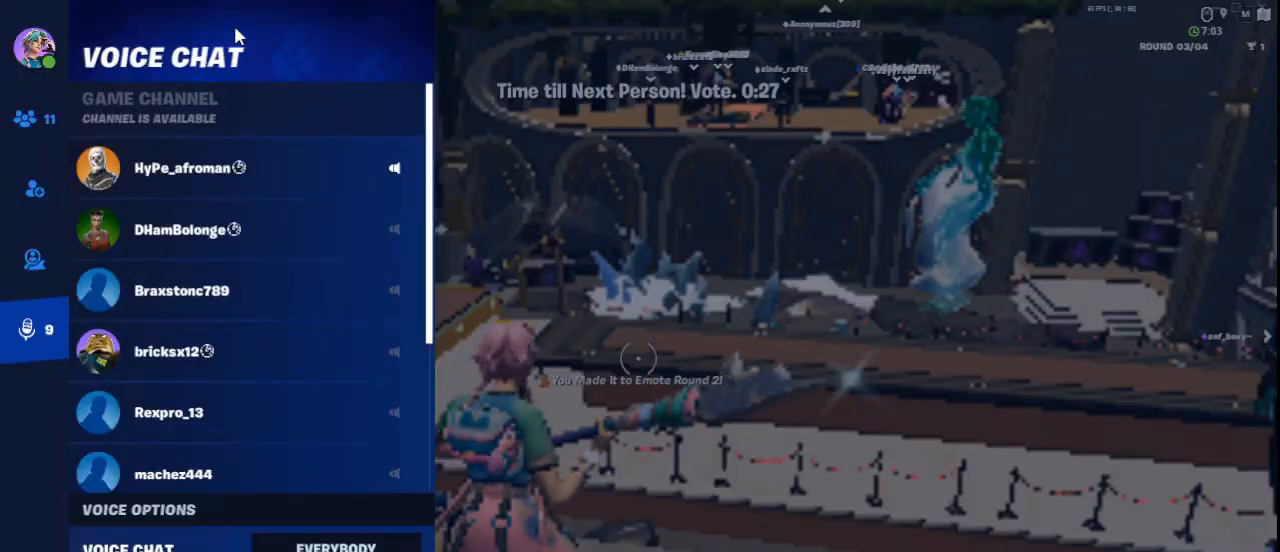
{"keys": [], "mouse": [], "events": []}
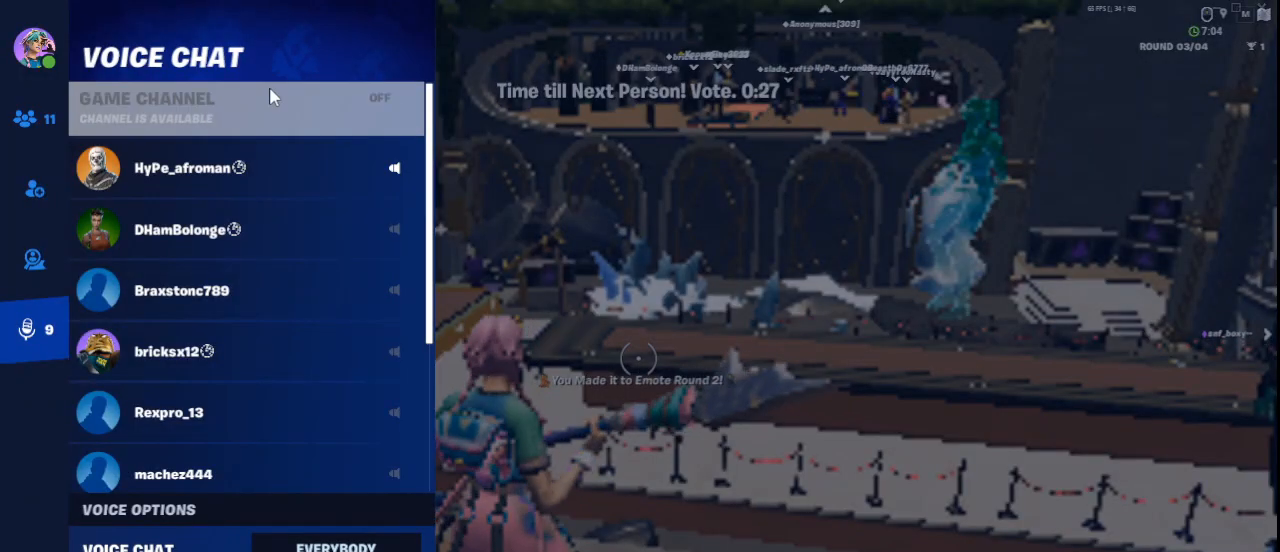
{"keys": [], "mouse": [], "events": [[41, "mouse_left", "down"], [125, "mouse_left", "up"]]}
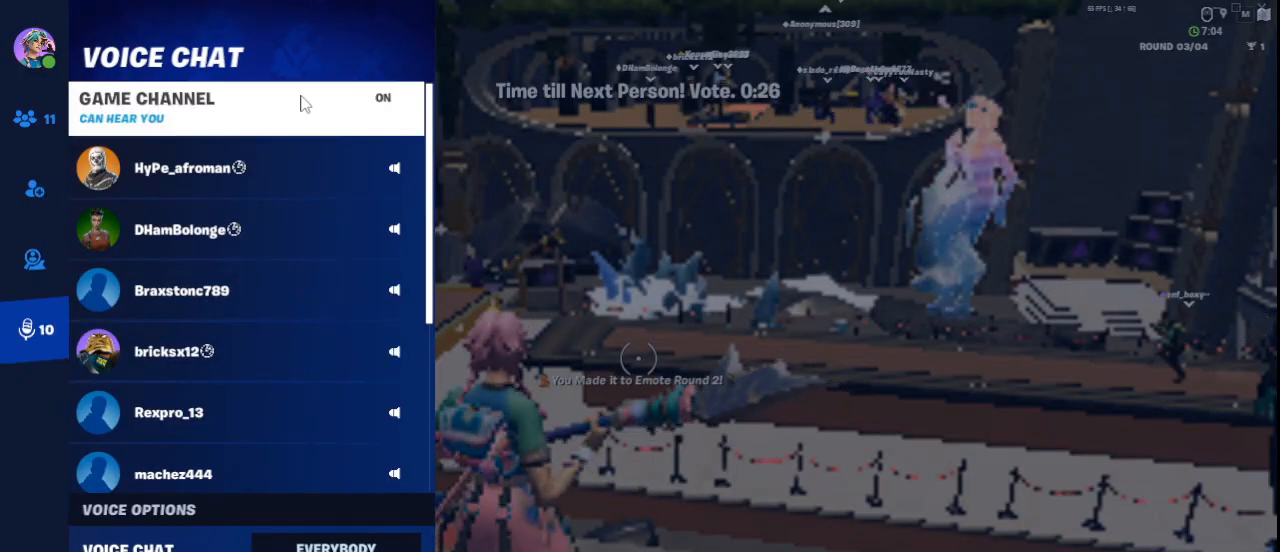
{"keys": [], "mouse": [], "events": []}
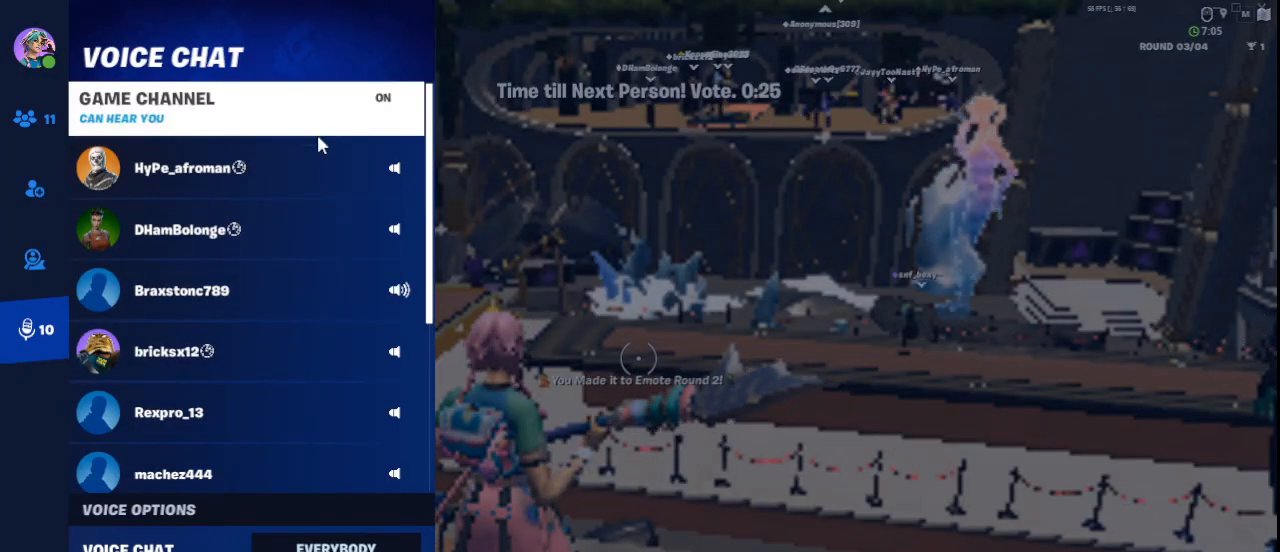
{"keys": [], "mouse": [], "events": []}
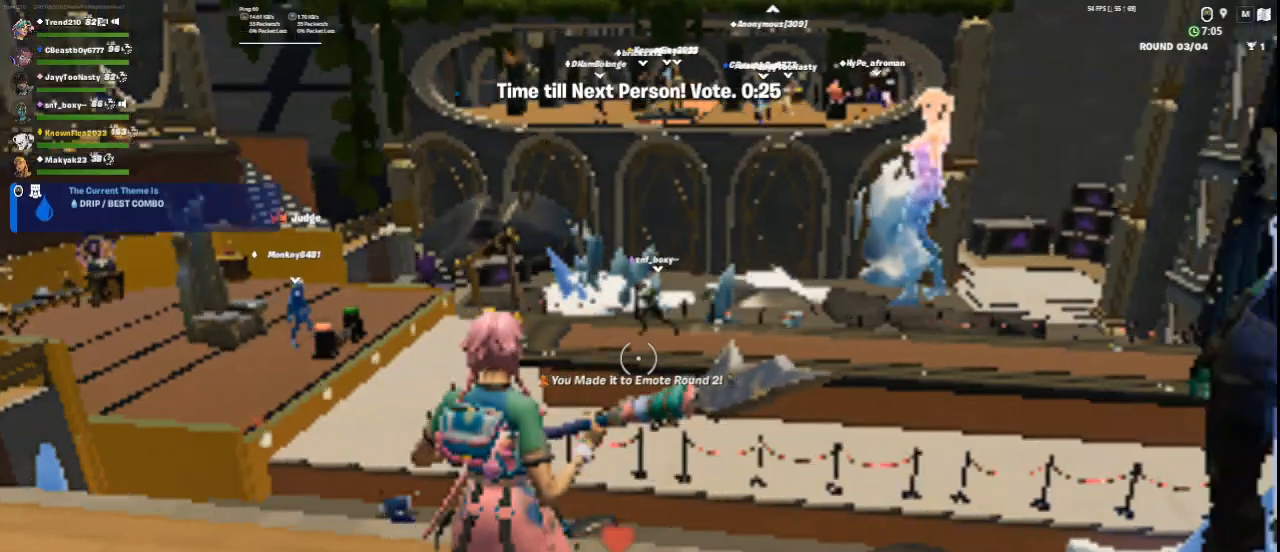
{"keys": ["w"], "mouse": [], "events": [[292, "w", "down"]]}
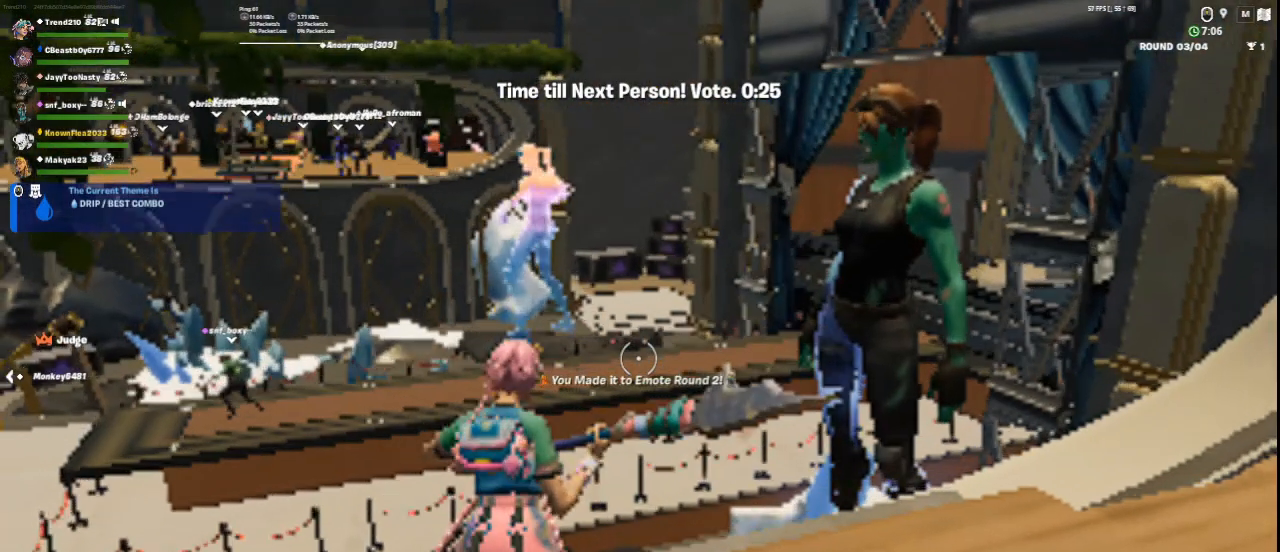
{"keys": [], "mouse": [], "events": [[83, "w", "up"]]}
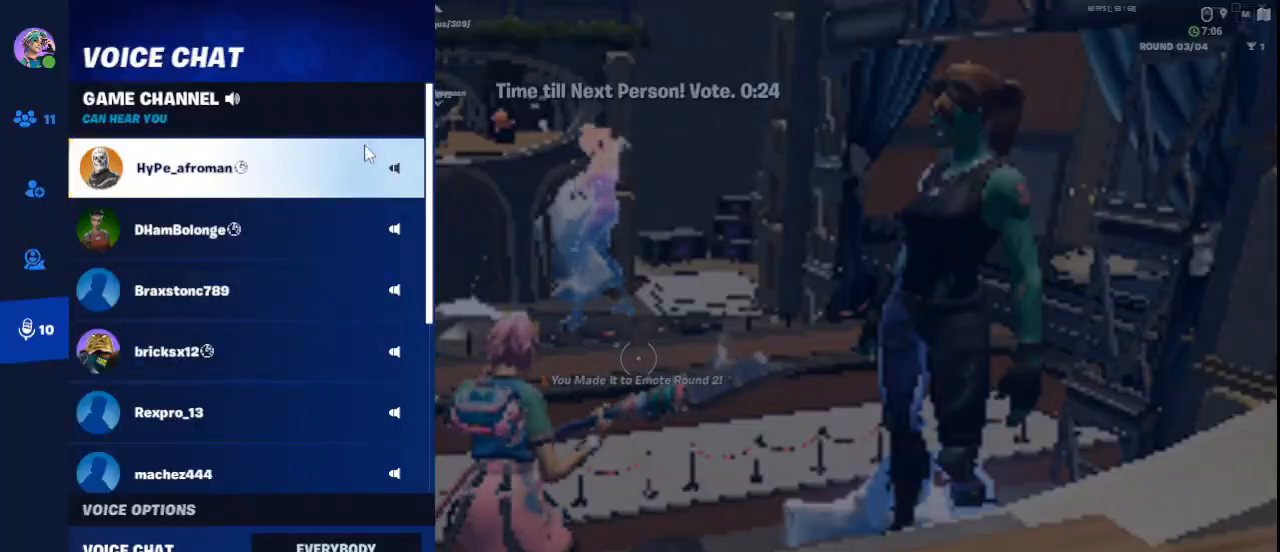
{"keys": [], "mouse": [], "events": [[417, "mouse_left", "down"], [459, "mouse_left", "up"]]}
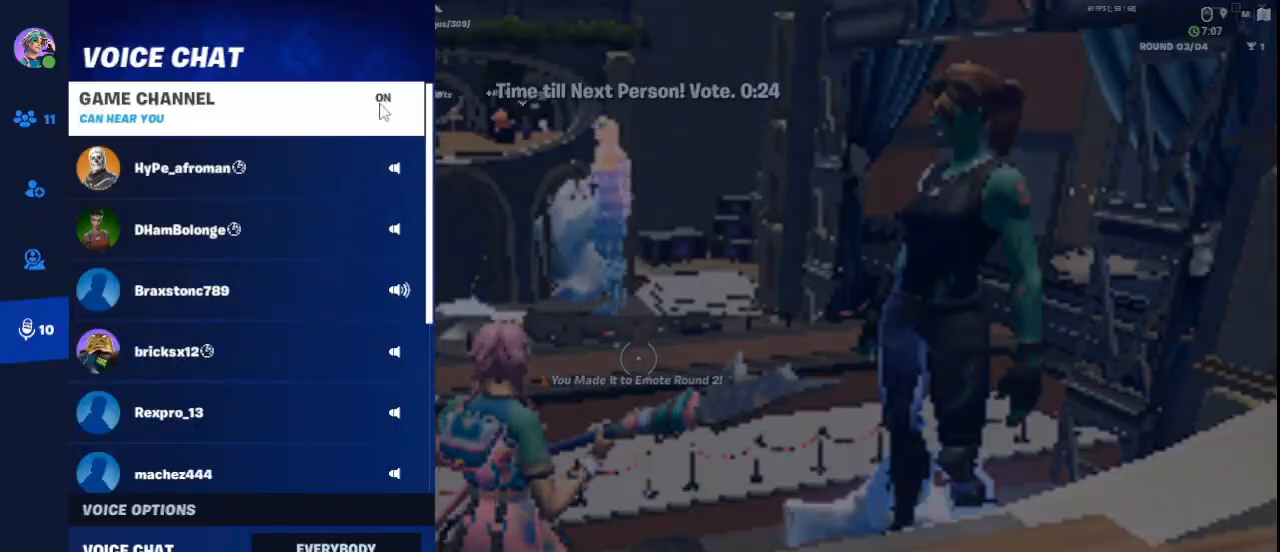
{"keys": [], "mouse": [], "events": []}
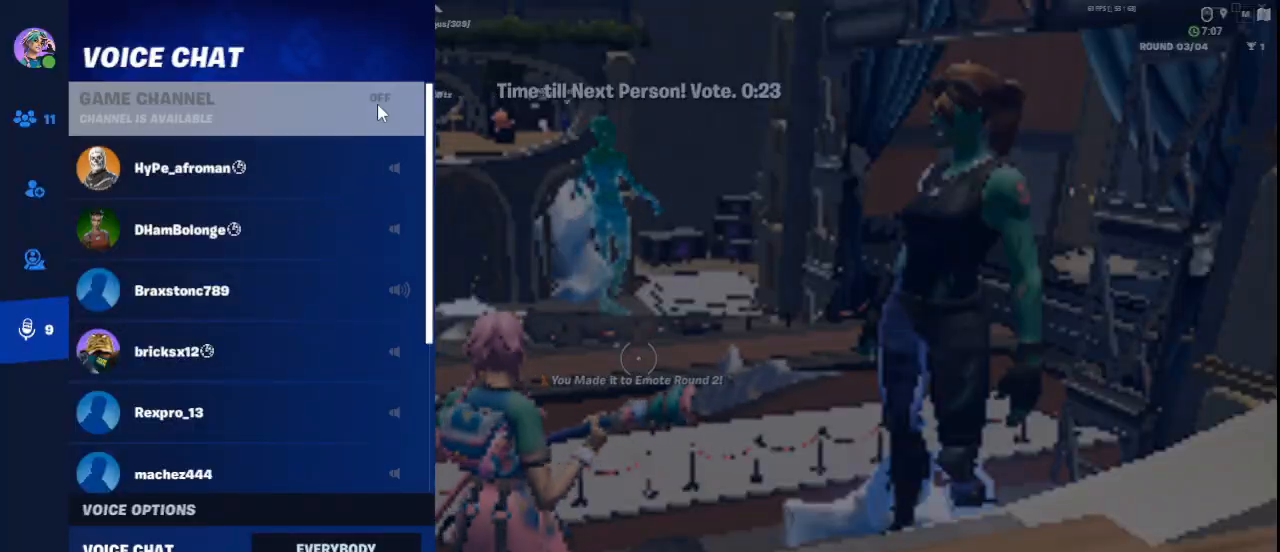
{"keys": [], "mouse": [], "events": []}
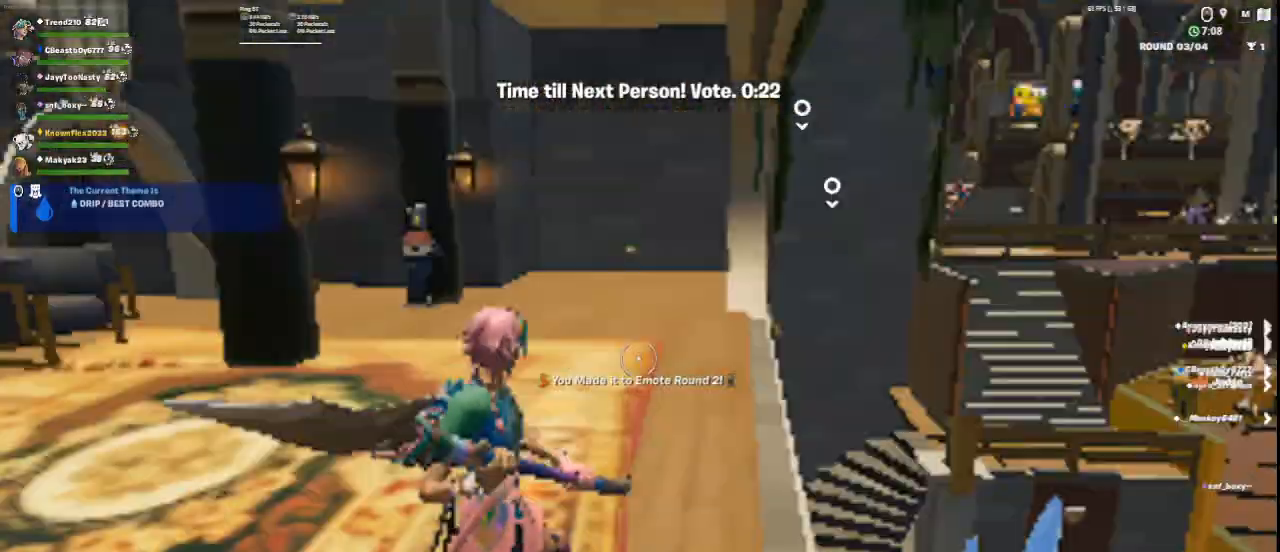
{"keys": ["w"], "mouse": [], "events": [[500, "w", "down"]]}
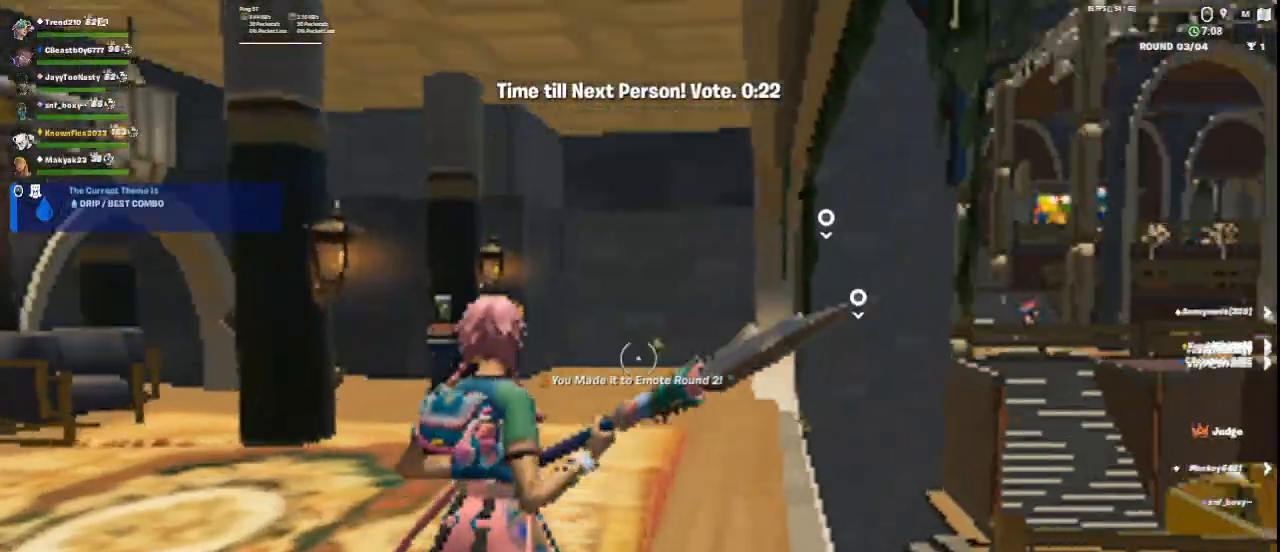
{"keys": ["a", "w"], "mouse": [], "events": [[375, "a", "down"]]}
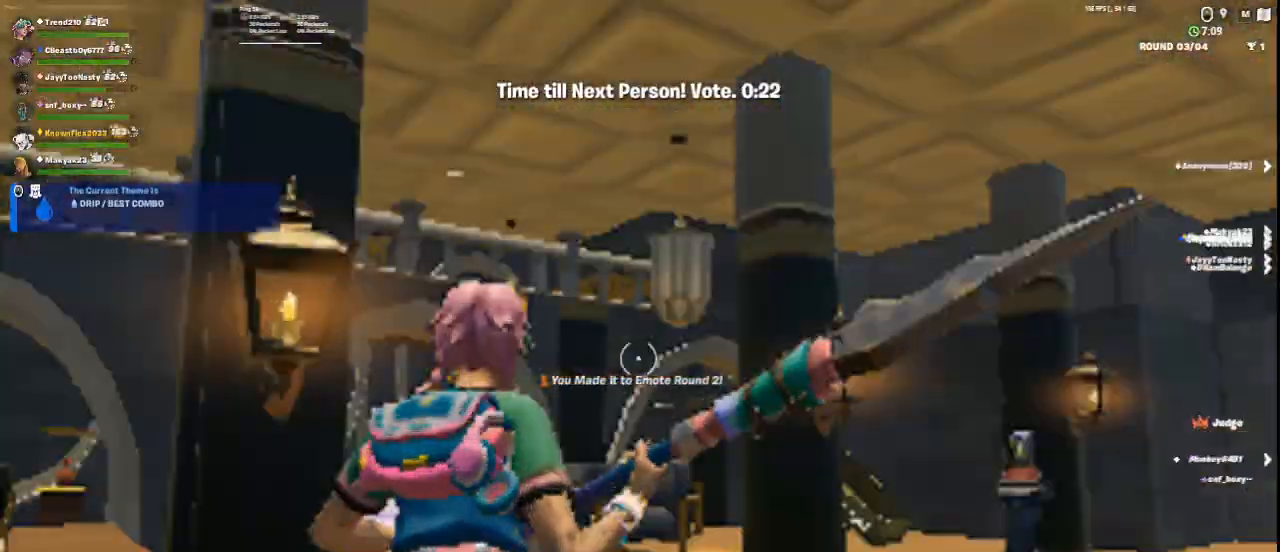
{"keys": ["d", "w"], "mouse": [], "events": [[166, "a", "up"], [250, "2", "down"], [417, "2", "up"], [458, "d", "down"]]}
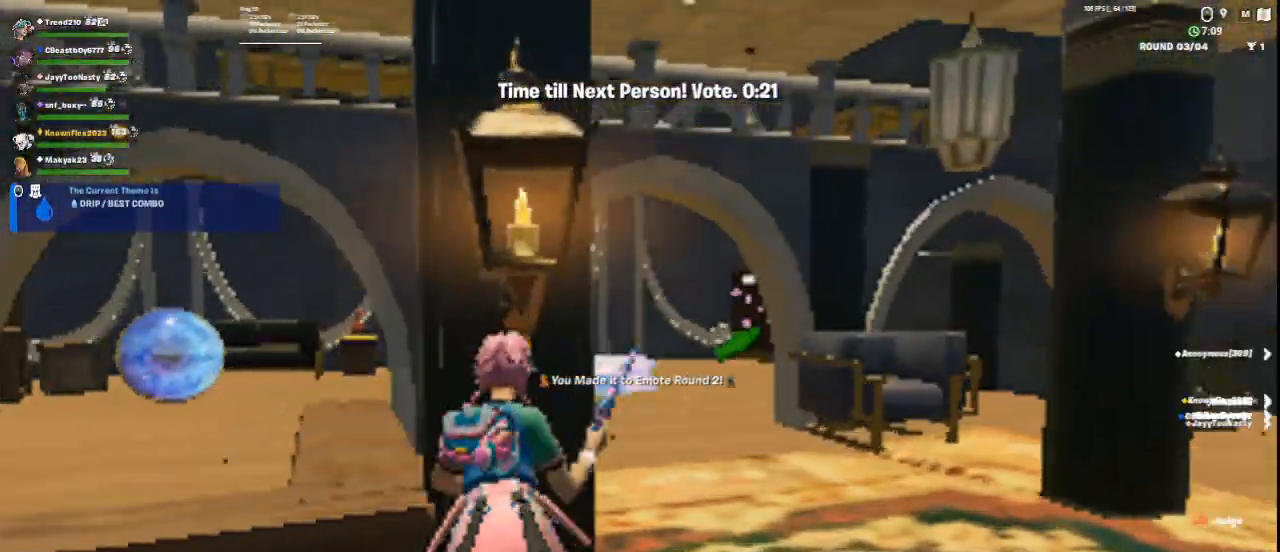
{"keys": ["2", "w"], "mouse": [], "events": [[209, "1", "down"], [292, "1", "up"], [376, "d", "up"], [459, "2", "down"]]}
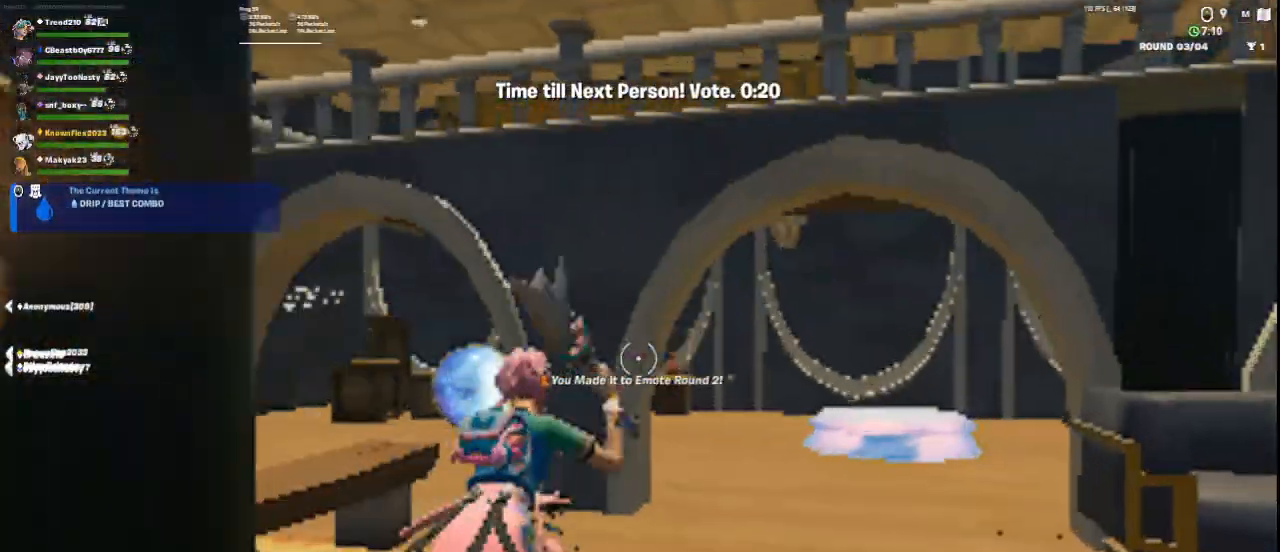
{"keys": ["1", "w"], "mouse": [], "events": [[125, "2", "up"], [167, "space", "down"], [208, "1", "down"], [334, "1", "up"], [334, "space", "up"], [459, "1", "down"]]}
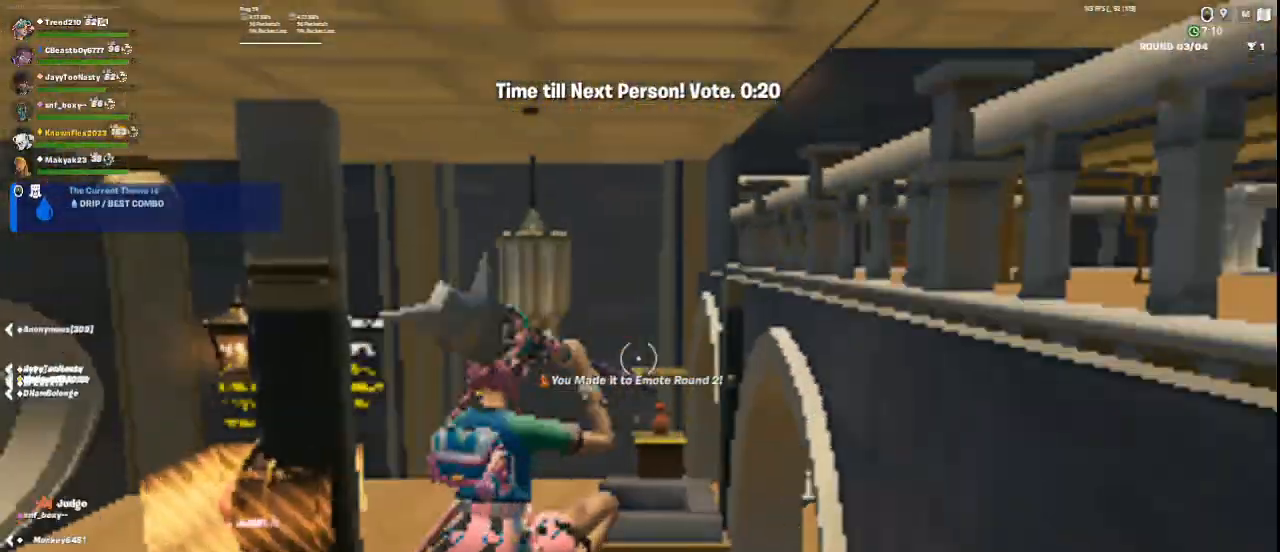
{"keys": ["w"], "mouse": [], "events": [[42, "1", "up"], [42, "w", "up"], [292, "w", "down"]]}
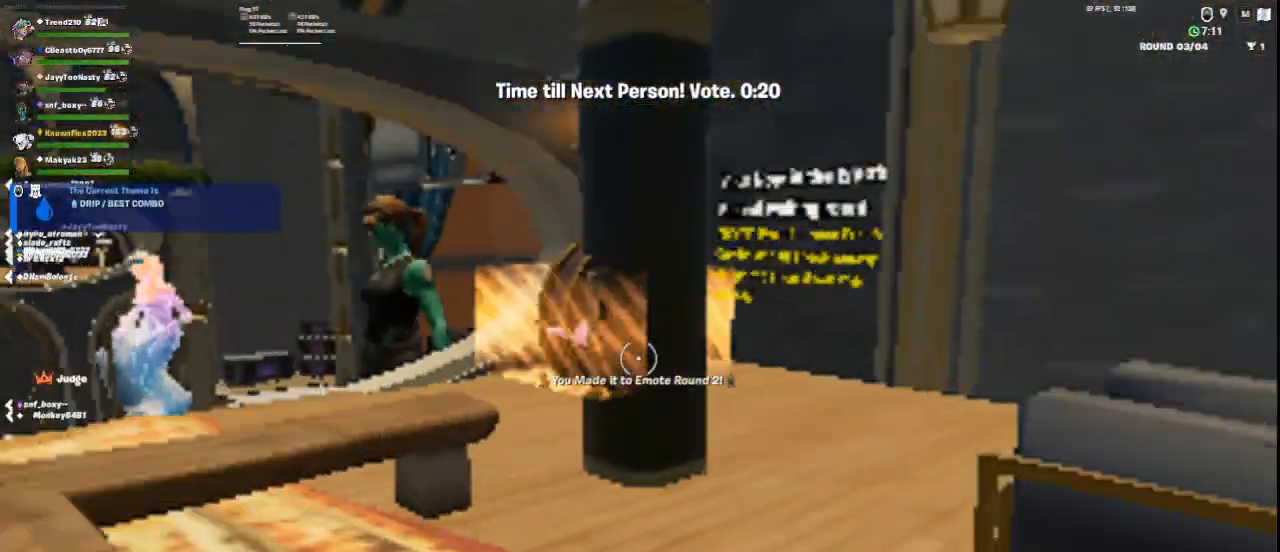
{"keys": ["d"], "mouse": [], "events": [[375, "d", "down"], [417, "w", "up"]]}
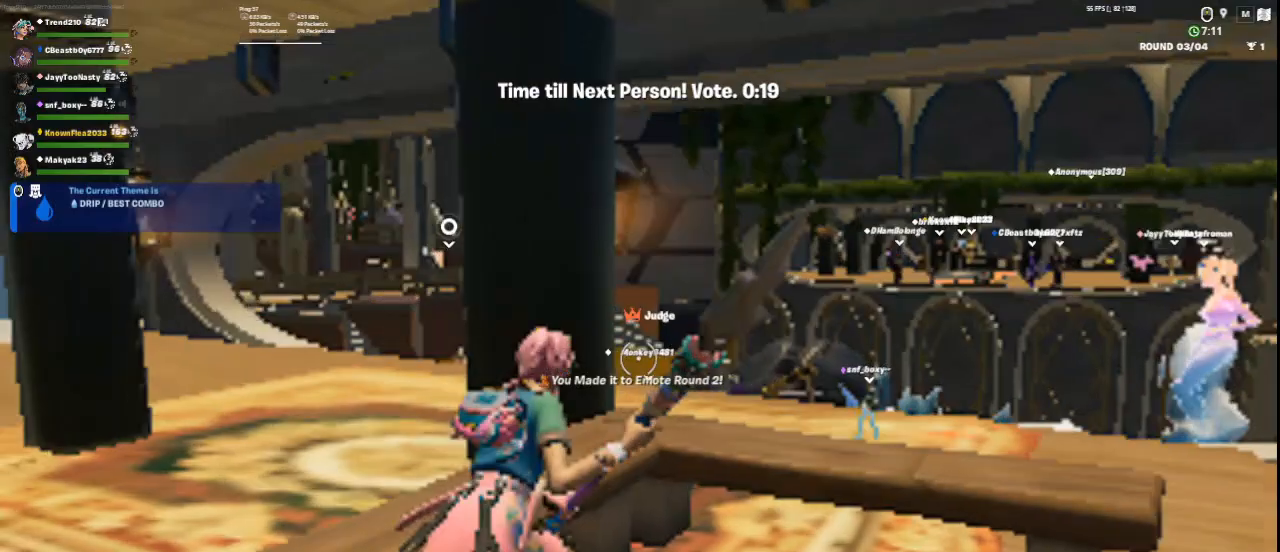
{"keys": ["space", "w"], "mouse": [], "events": [[126, "w", "down"], [167, "d", "up"], [417, "space", "down"]]}
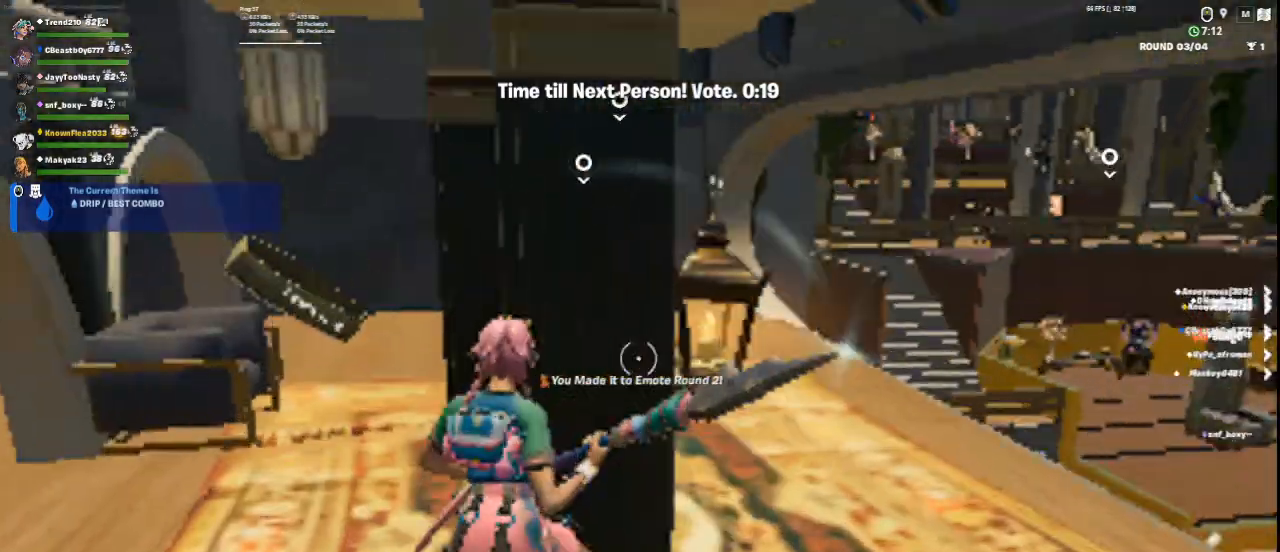
{"keys": ["w"], "mouse": [], "events": [[42, "a", "down"], [42, "space", "up"], [375, "a", "up"]]}
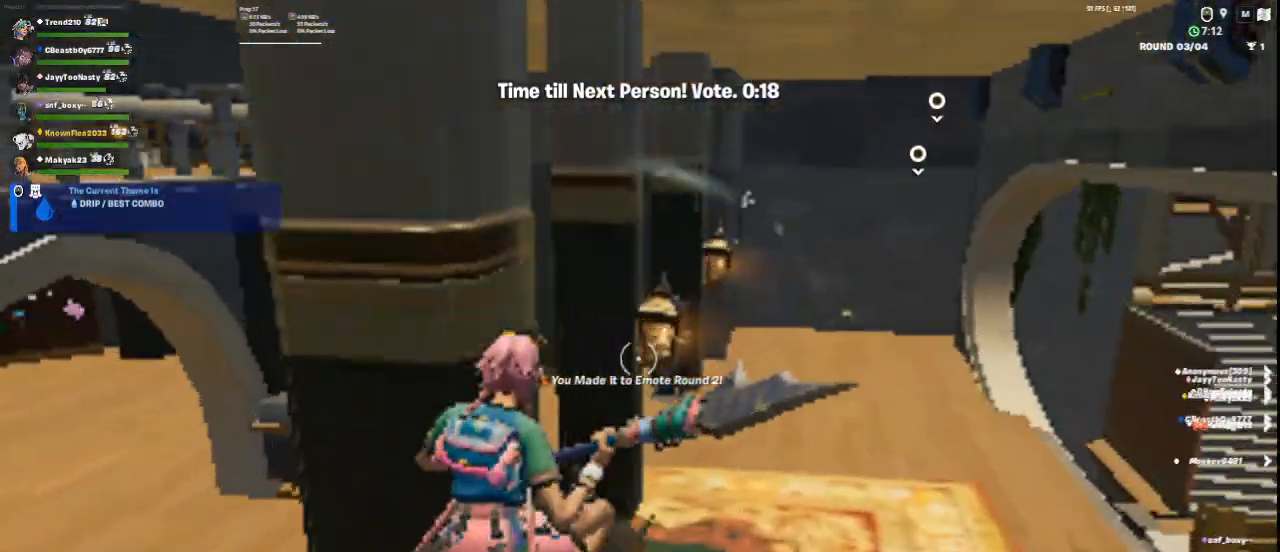
{"keys": ["w"], "mouse": [], "events": [[167, "d", "down"], [417, "d", "up"]]}
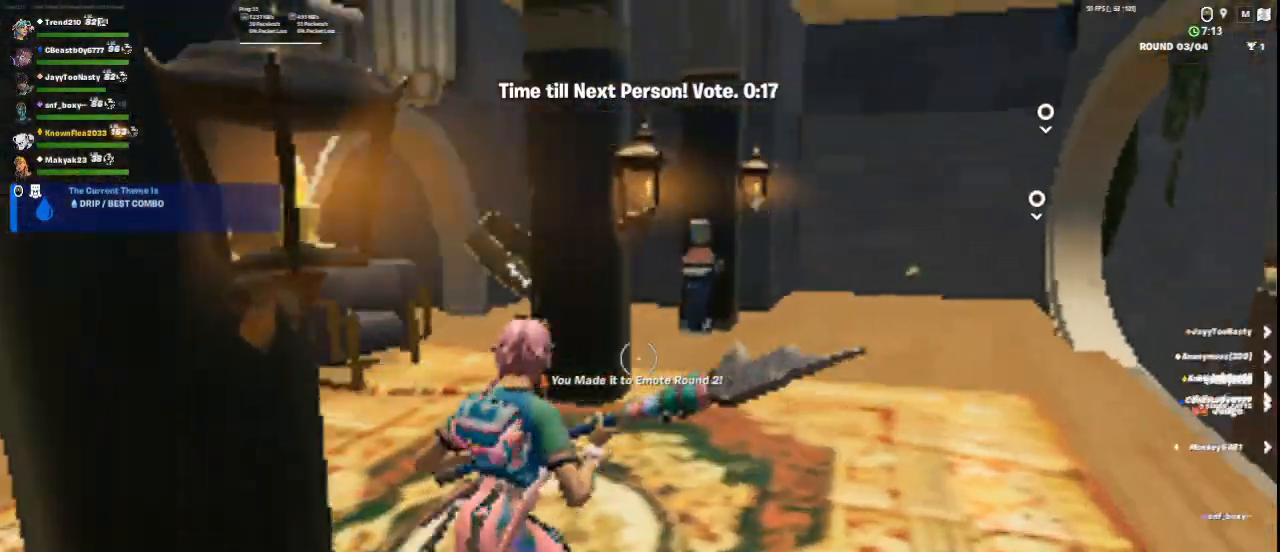
{"keys": ["d", "w"], "mouse": [], "events": [[375, "d", "down"]]}
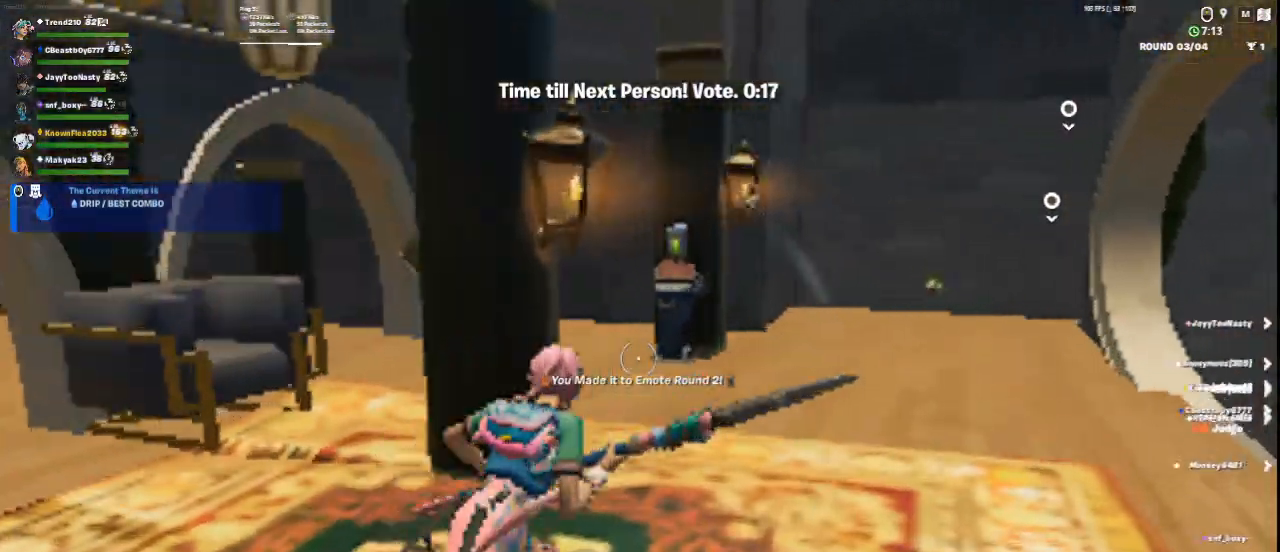
{"keys": ["d", "w"], "mouse": [], "events": [[84, "d", "up"], [376, "d", "down"]]}